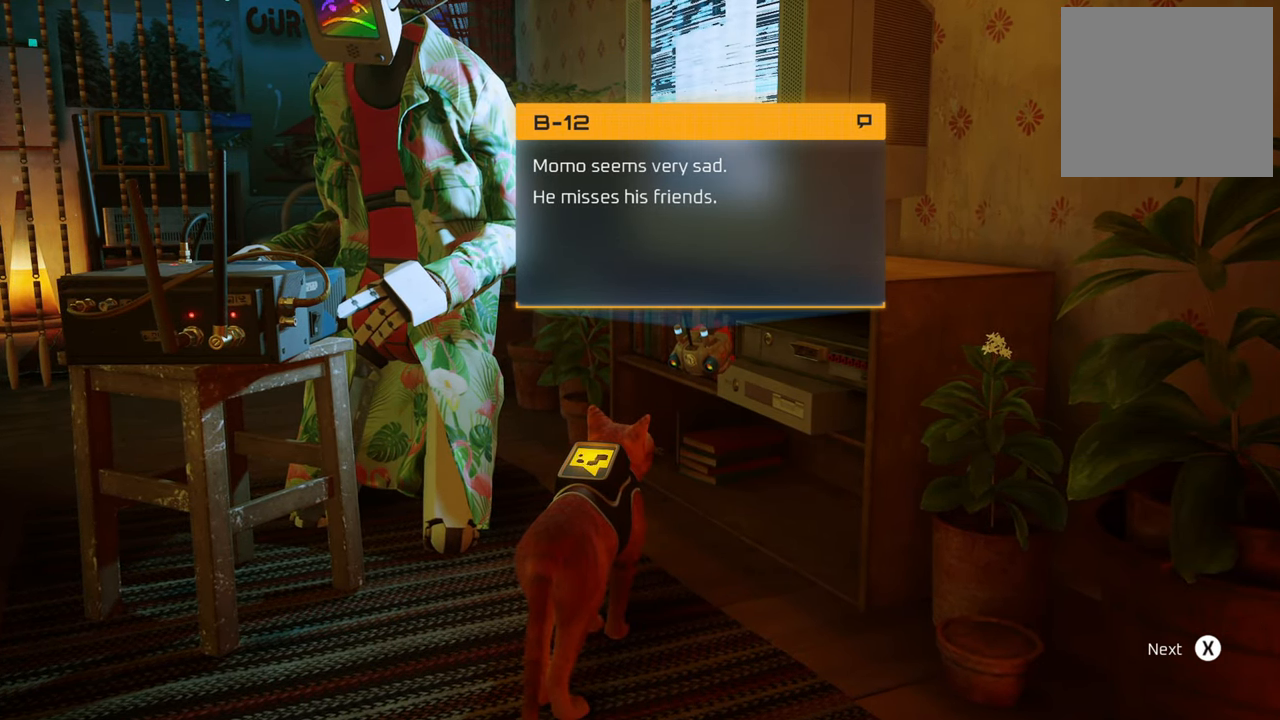
Gameplay with a controller (Xbox layout); each line is a JSON object with the inputs held at the frame after it. "events" lists button and stick changes between this image and that frame as [ms after this image, input, new state], when the widget could be followed in between. Not read: Z.
{"buttons": [], "left_stick": "center", "right_stick": "center", "events": [[60, "X", "down"], [180, "X", "up"]]}
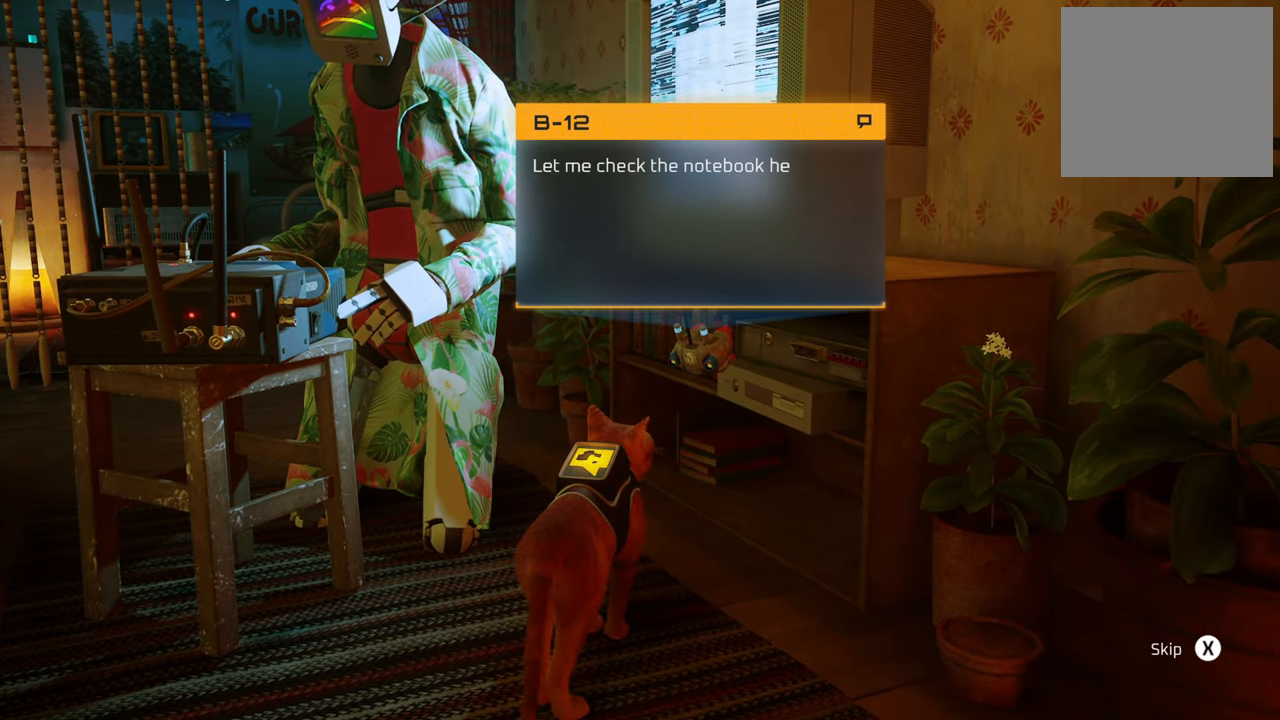
{"buttons": [], "left_stick": "center", "right_stick": "center", "events": []}
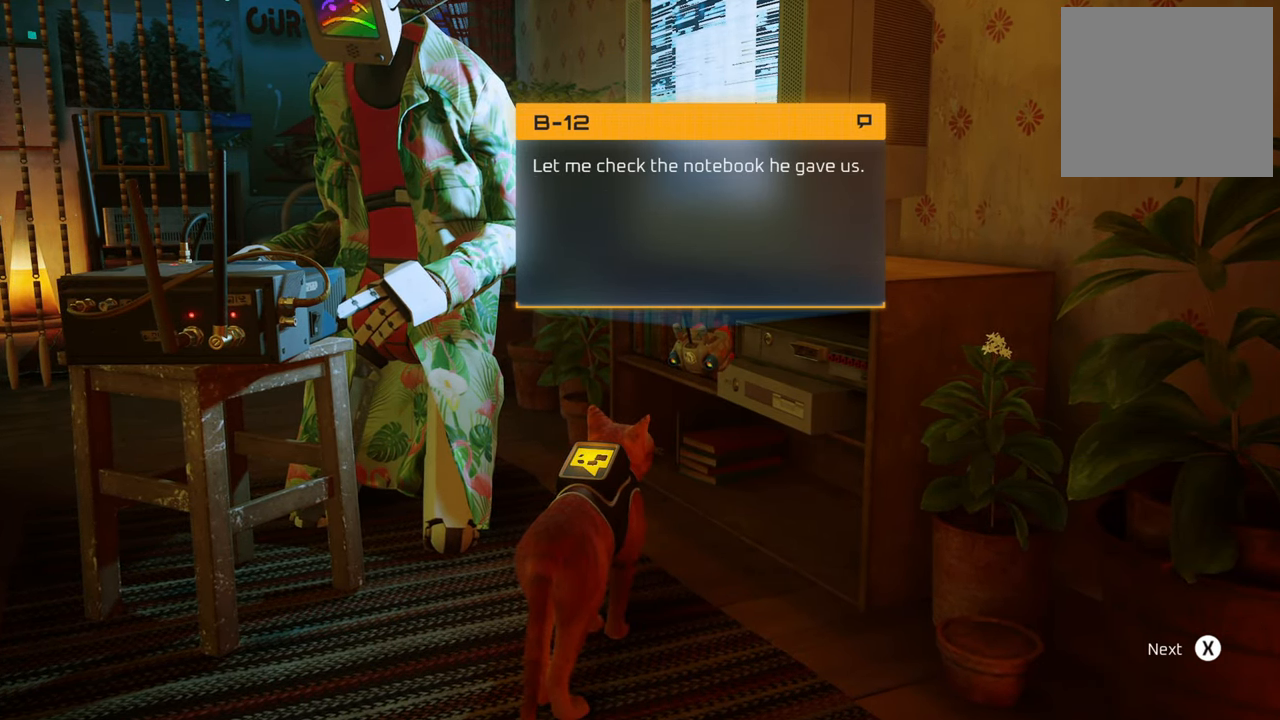
{"buttons": [], "left_stick": "center", "right_stick": "center", "events": []}
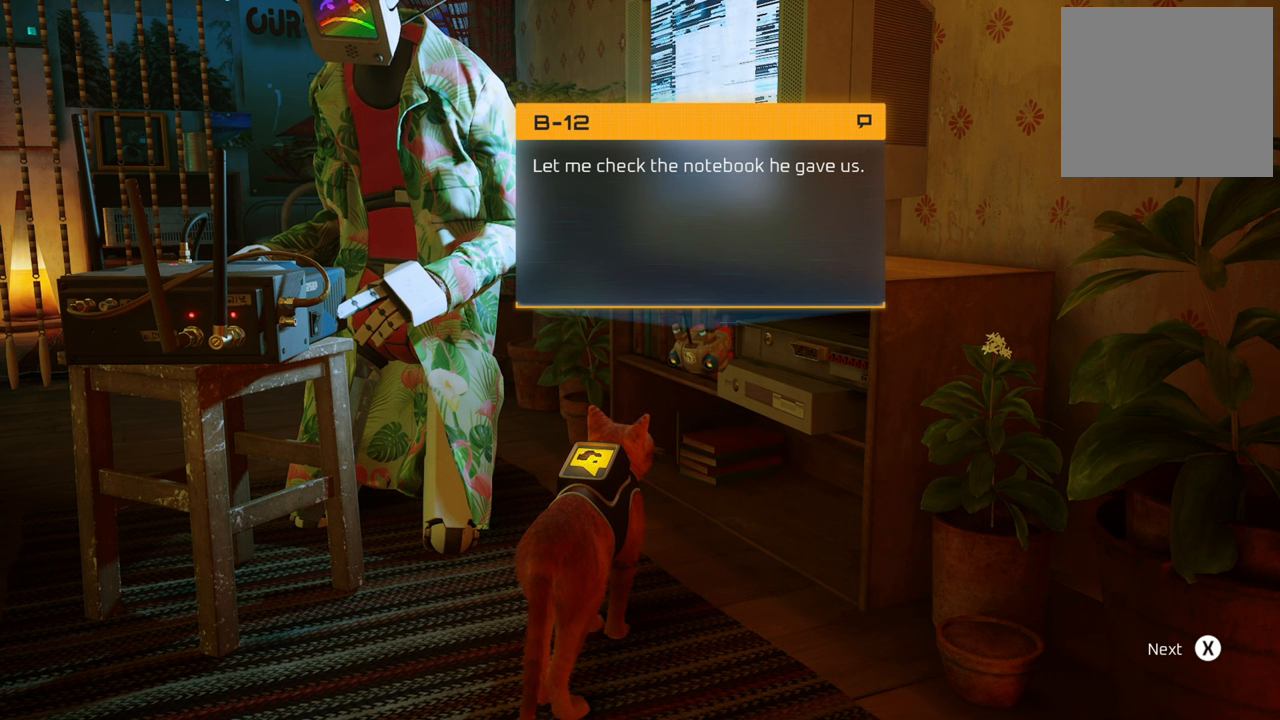
{"buttons": [], "left_stick": "center", "right_stick": "center", "events": []}
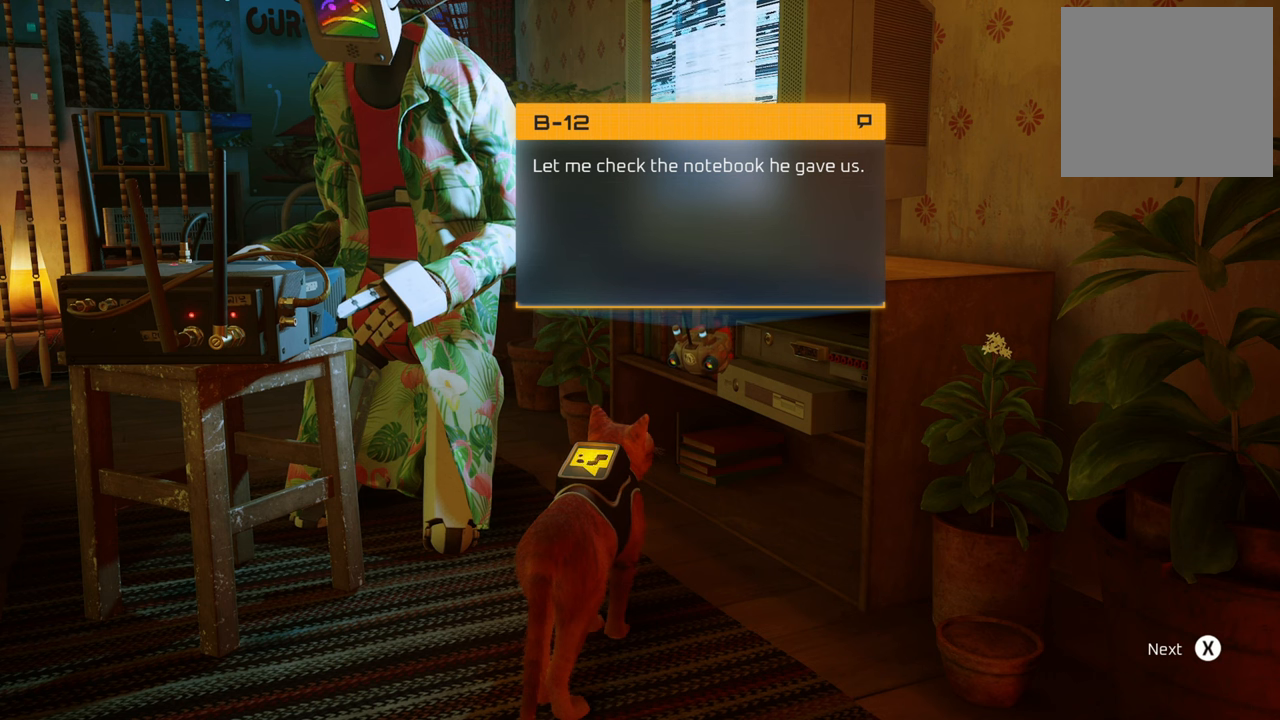
{"buttons": [], "left_stick": "center", "right_stick": "center", "events": []}
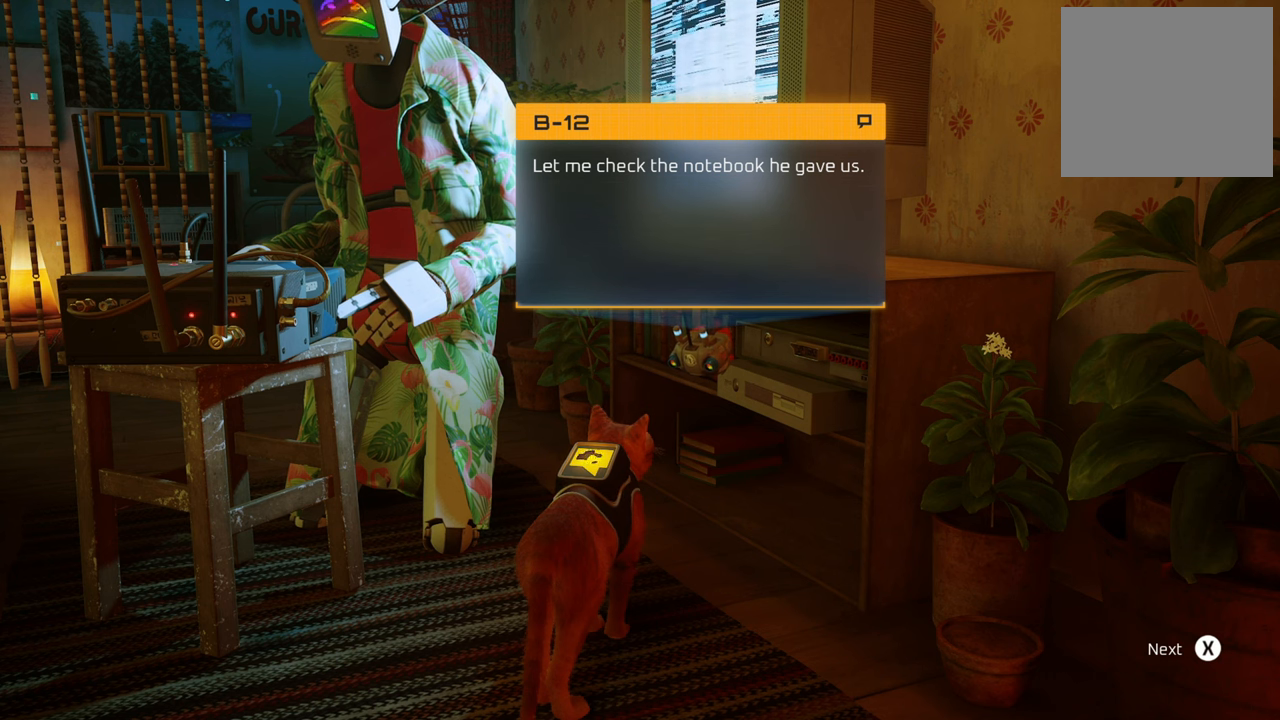
{"buttons": [], "left_stick": "center", "right_stick": "center", "events": []}
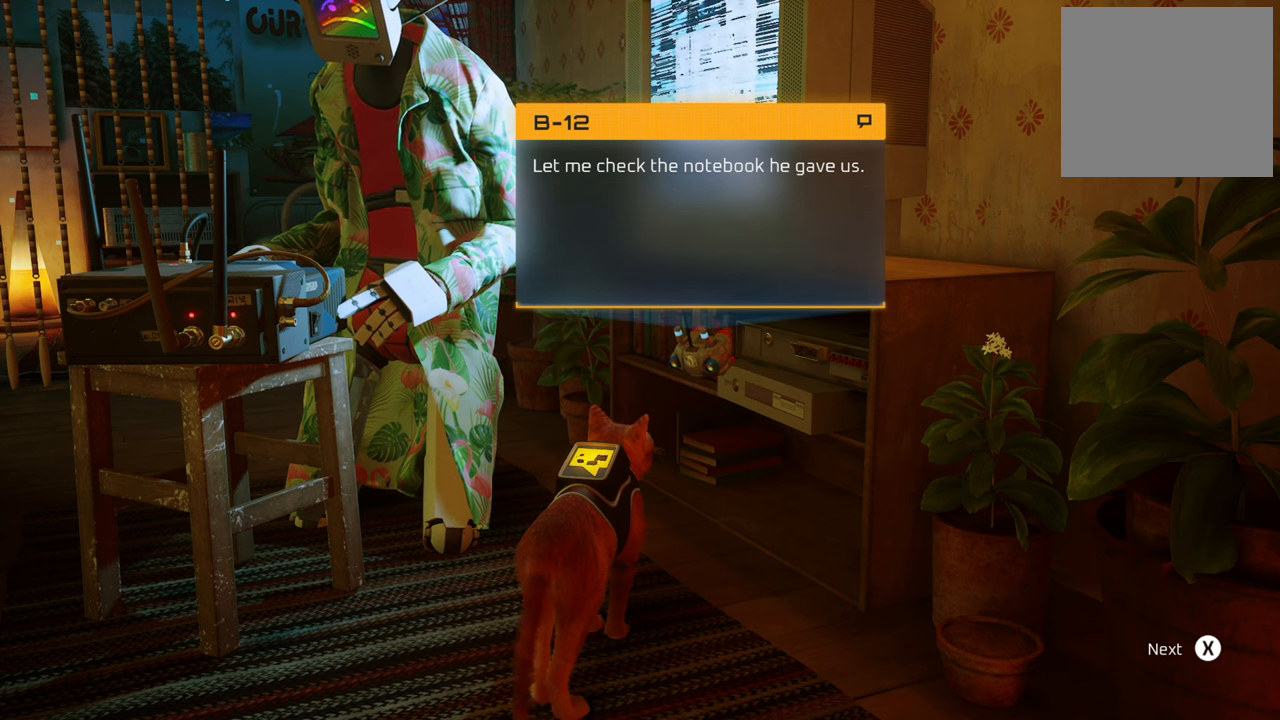
{"buttons": [], "left_stick": "center", "right_stick": "center", "events": [[320, "X", "down"], [480, "X", "up"]]}
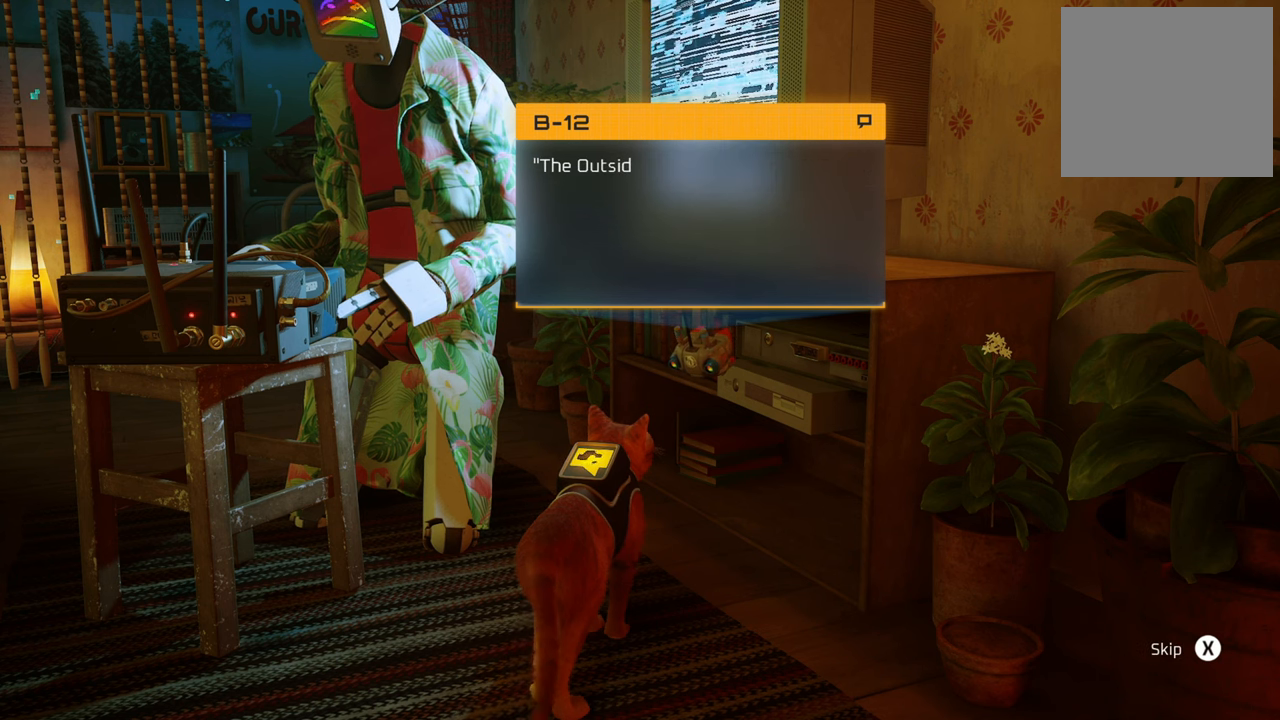
{"buttons": [], "left_stick": "center", "right_stick": "center", "events": []}
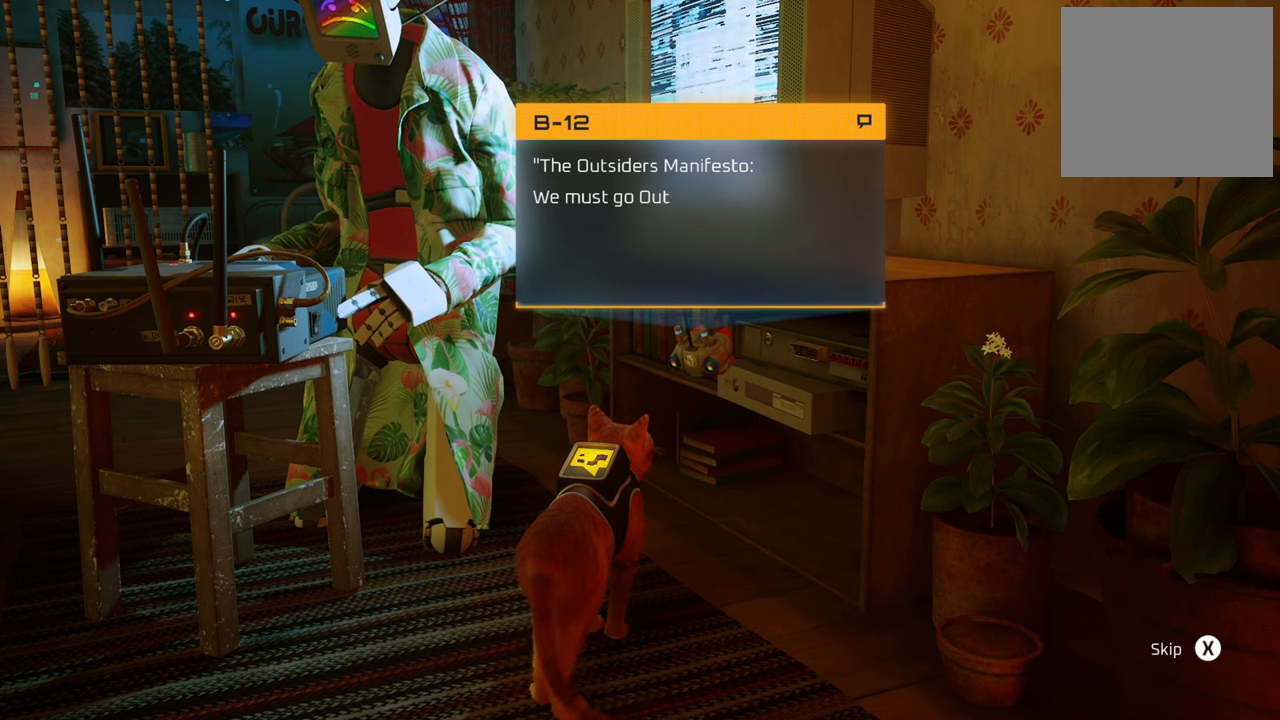
{"buttons": [], "left_stick": "center", "right_stick": "center", "events": []}
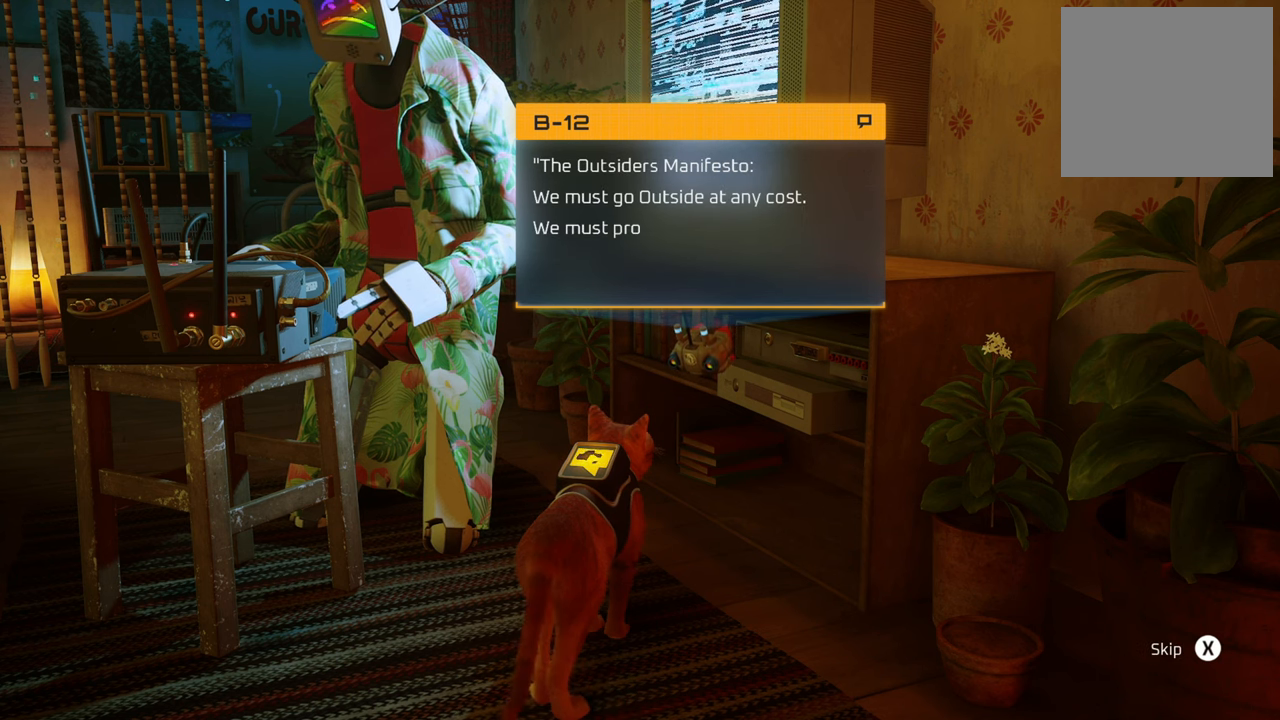
{"buttons": [], "left_stick": "center", "right_stick": "center", "events": []}
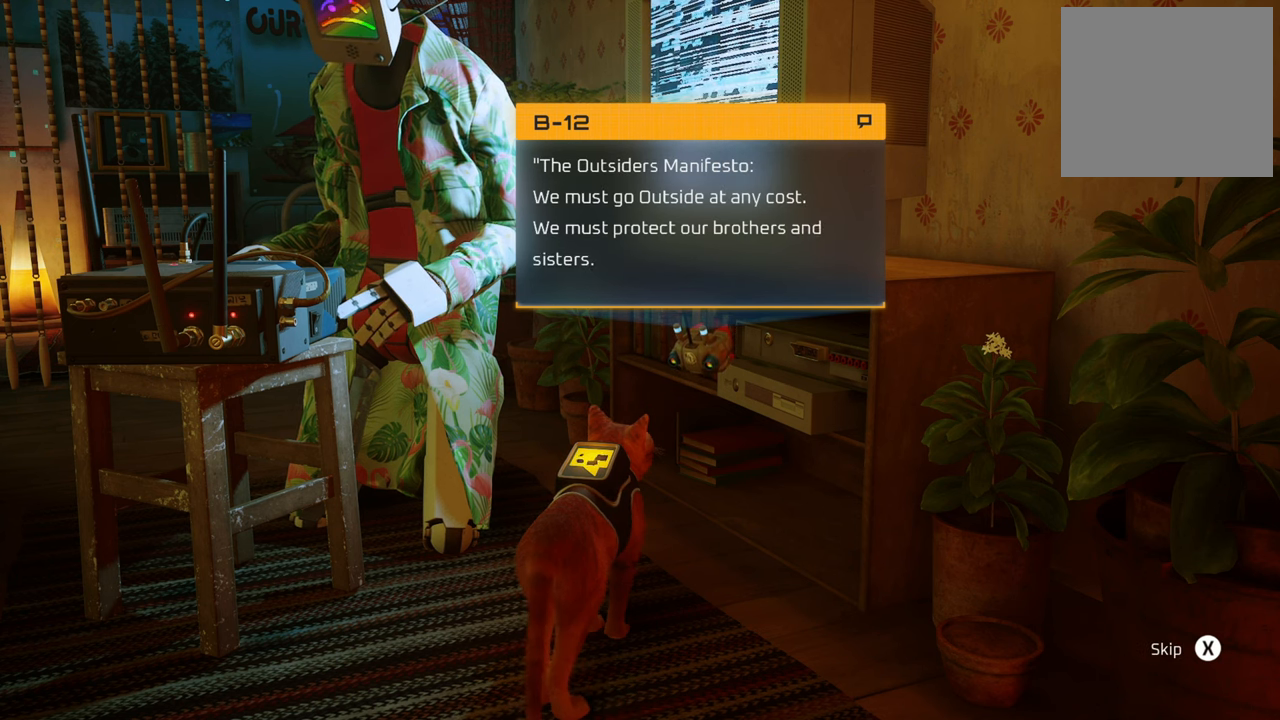
{"buttons": [], "left_stick": "center", "right_stick": "center", "events": []}
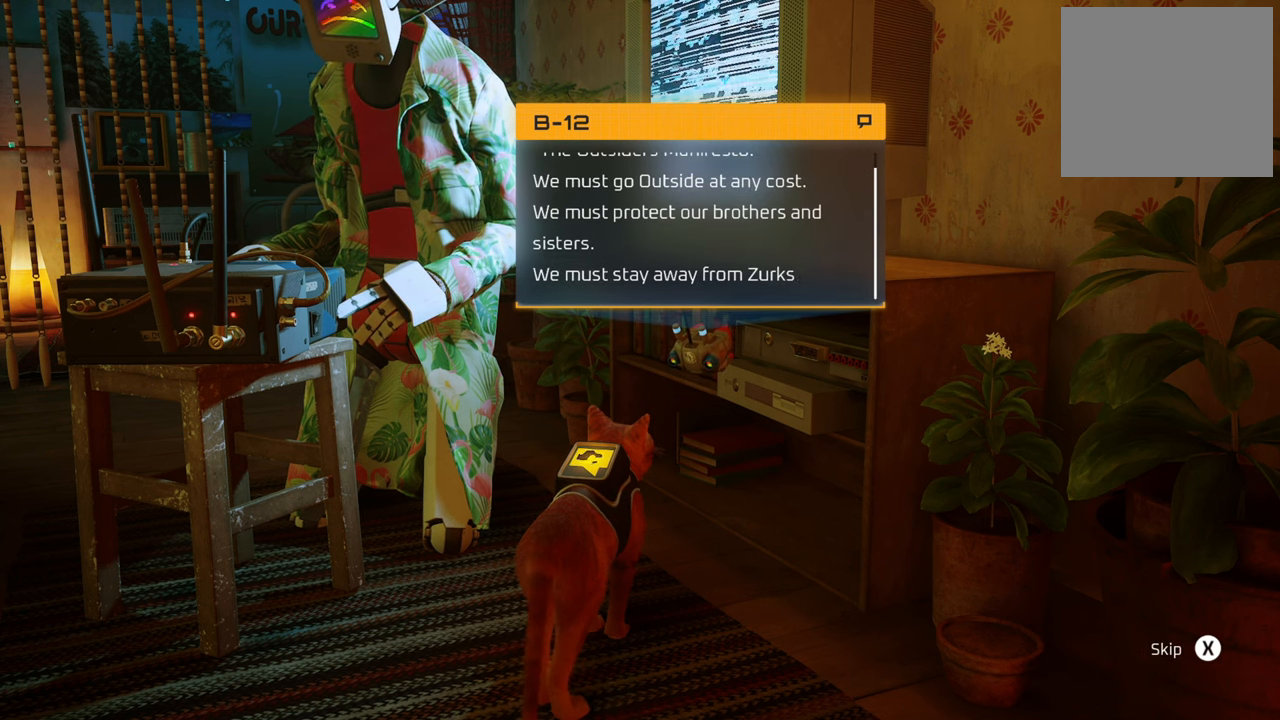
{"buttons": [], "left_stick": "center", "right_stick": "center", "events": []}
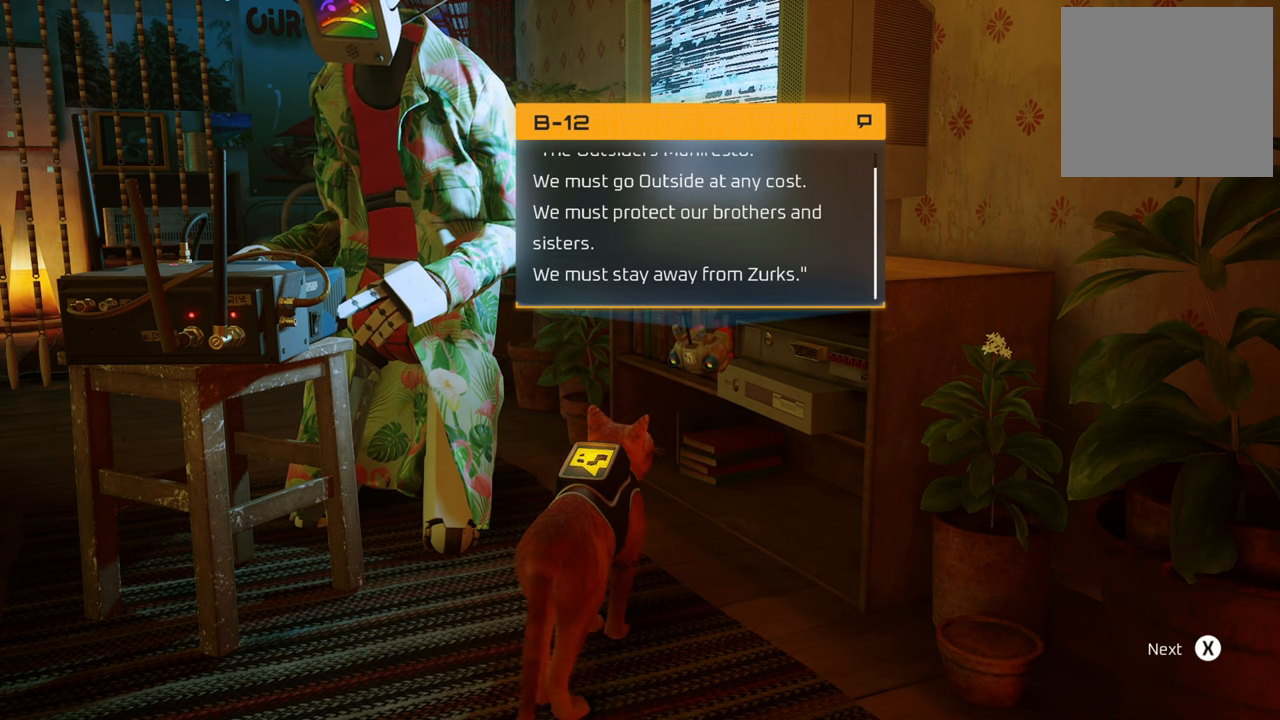
{"buttons": ["DPAD_UP"], "left_stick": "center", "right_stick": "center", "events": [[480, "DPAD_UP", "down"]]}
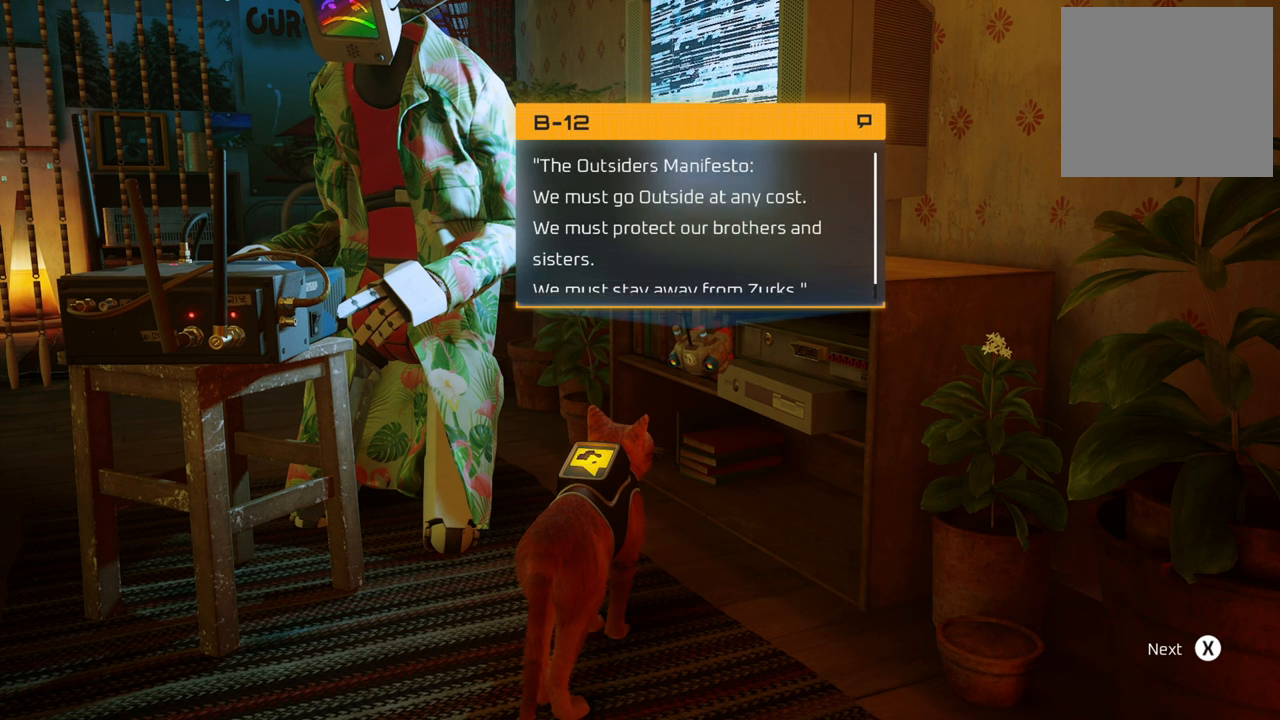
{"buttons": [], "left_stick": "center", "right_stick": "center", "events": [[100, "DPAD_UP", "up"]]}